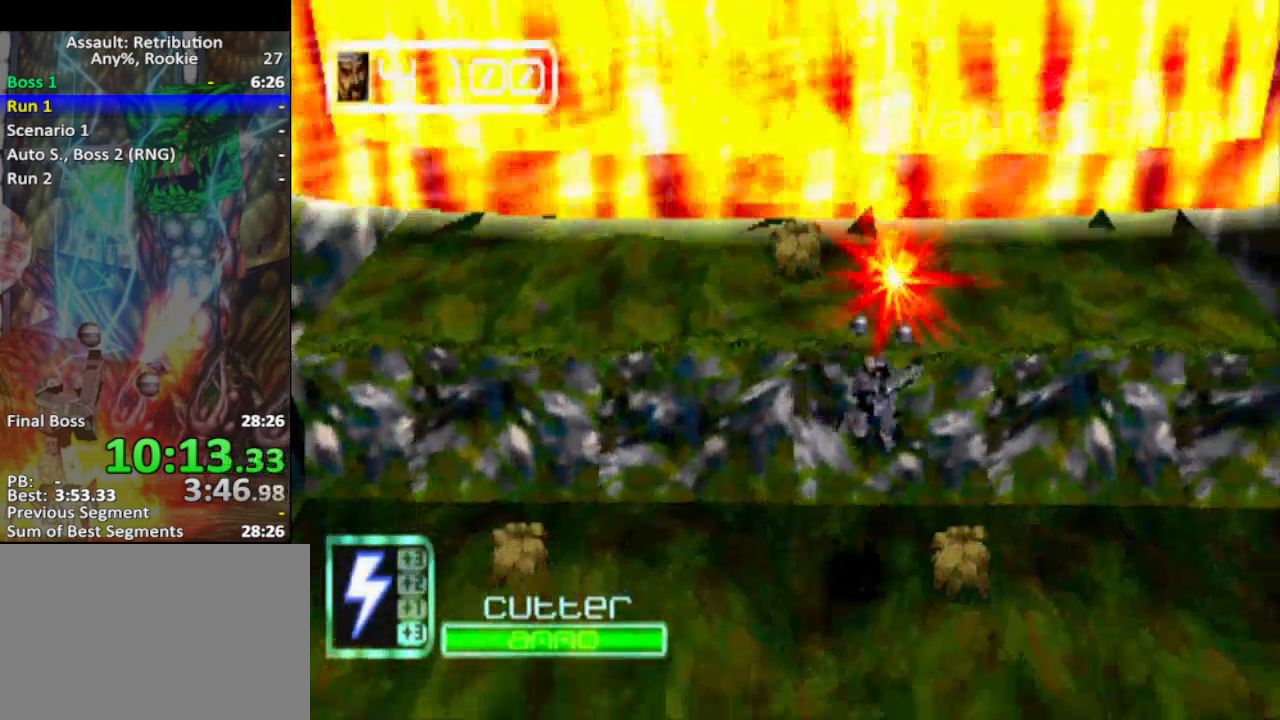
Gameplay with a controller (PlayStation layout); each line is a JSON object with the inputs held at the frame after it. "events" lists button and stick changes between this image and that frame as [ms after this image, input, new state], when the widget could be followed in between. Not read: L1 right_stick.
{"buttons": [], "left_stick": "down", "events": [[183, "left_stick", "down"]]}
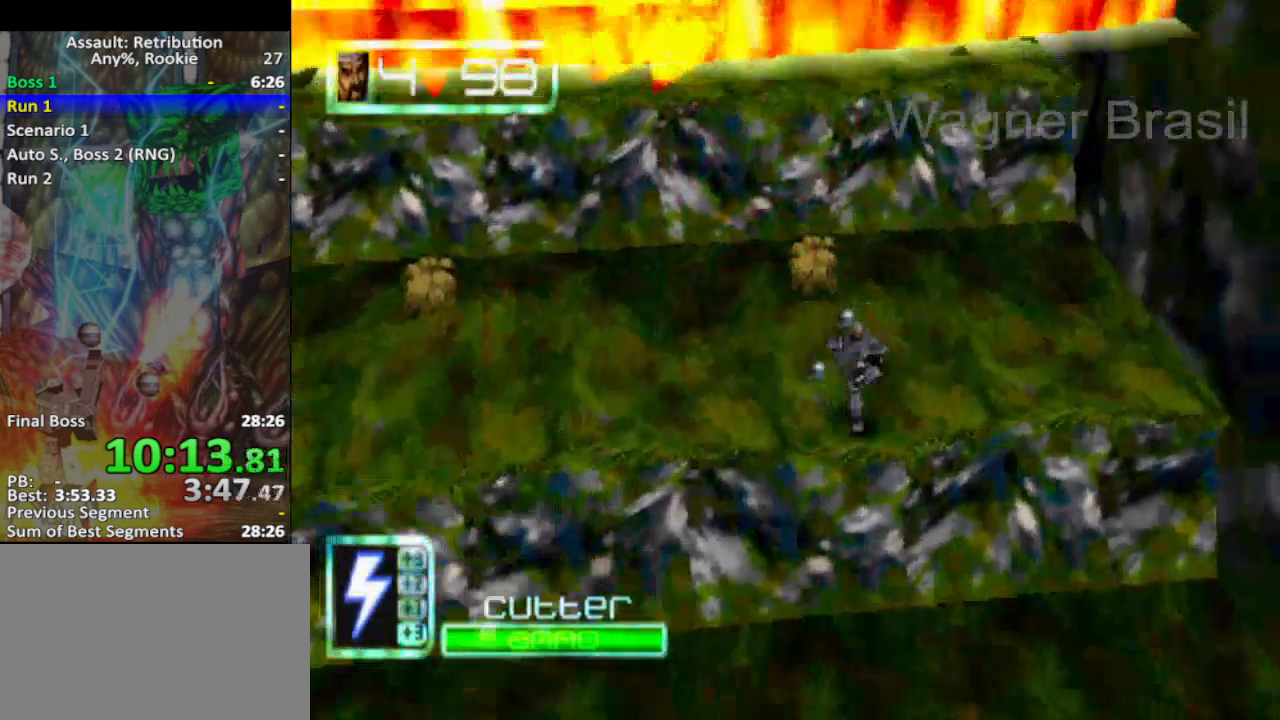
{"buttons": [], "left_stick": "down", "events": []}
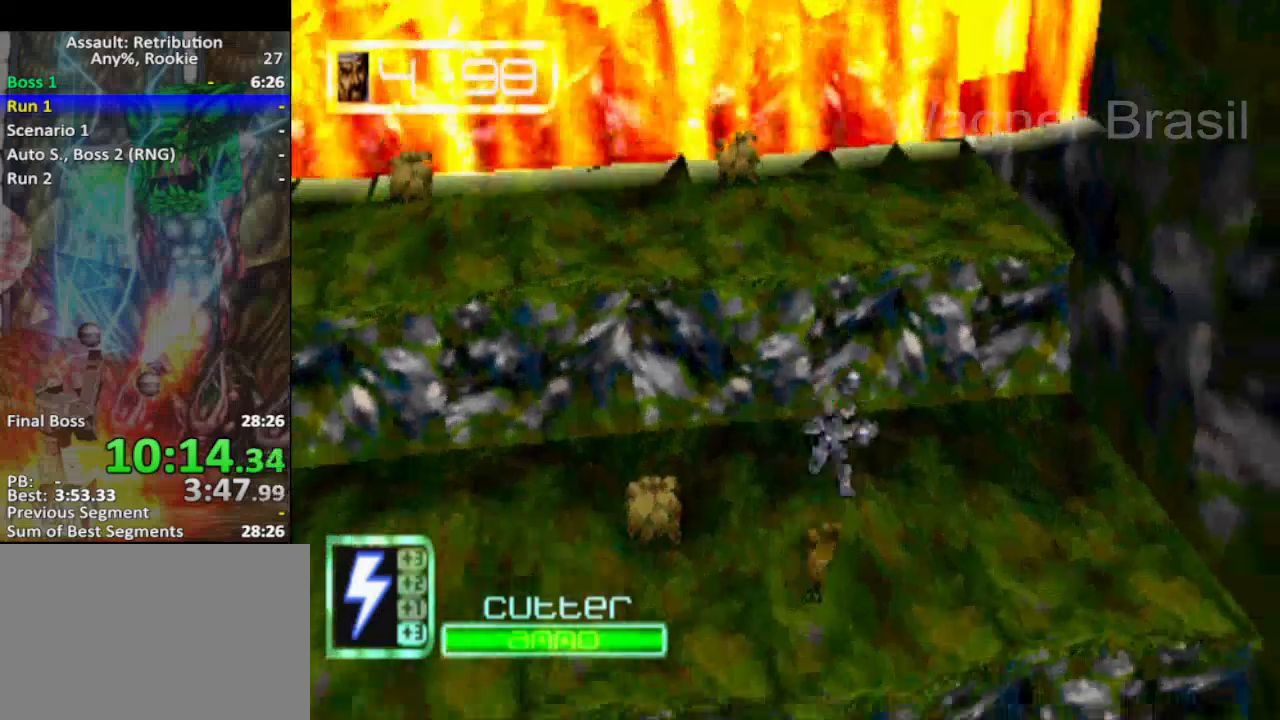
{"buttons": [], "left_stick": "down", "events": [[350, "CROSS", "down"], [467, "CROSS", "up"]]}
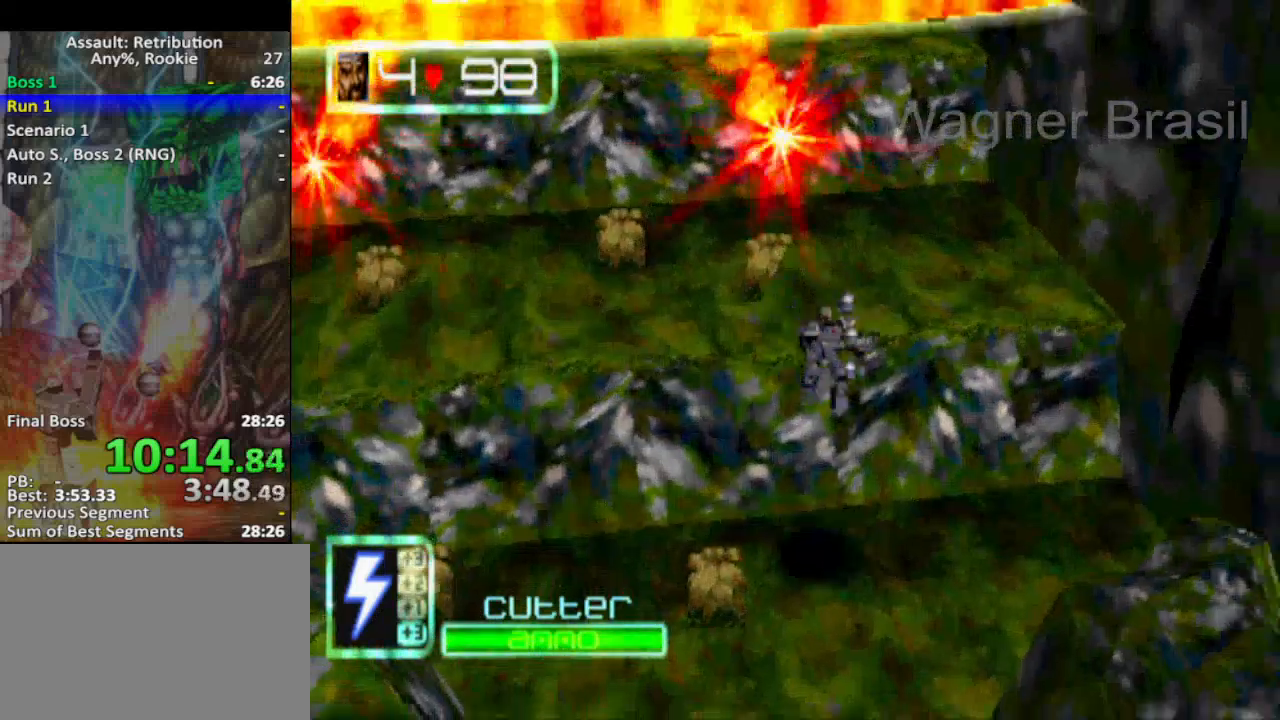
{"buttons": [], "left_stick": "down", "events": []}
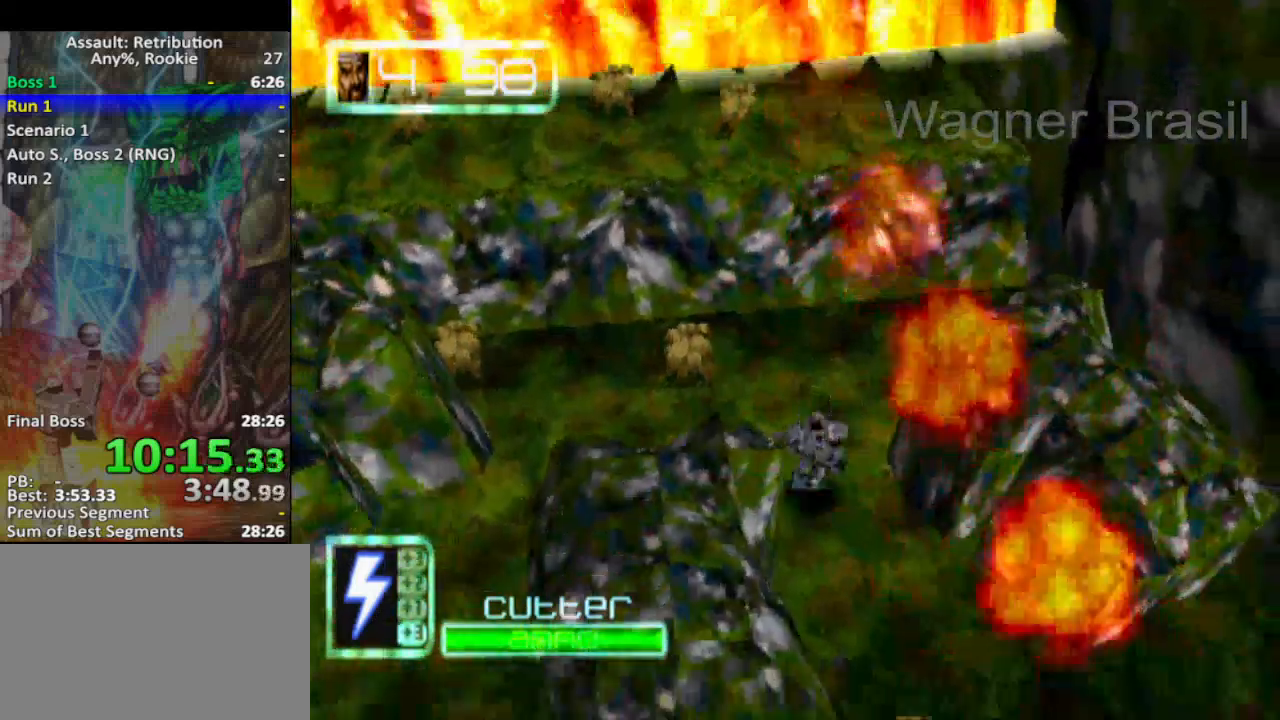
{"buttons": [], "left_stick": "down", "events": []}
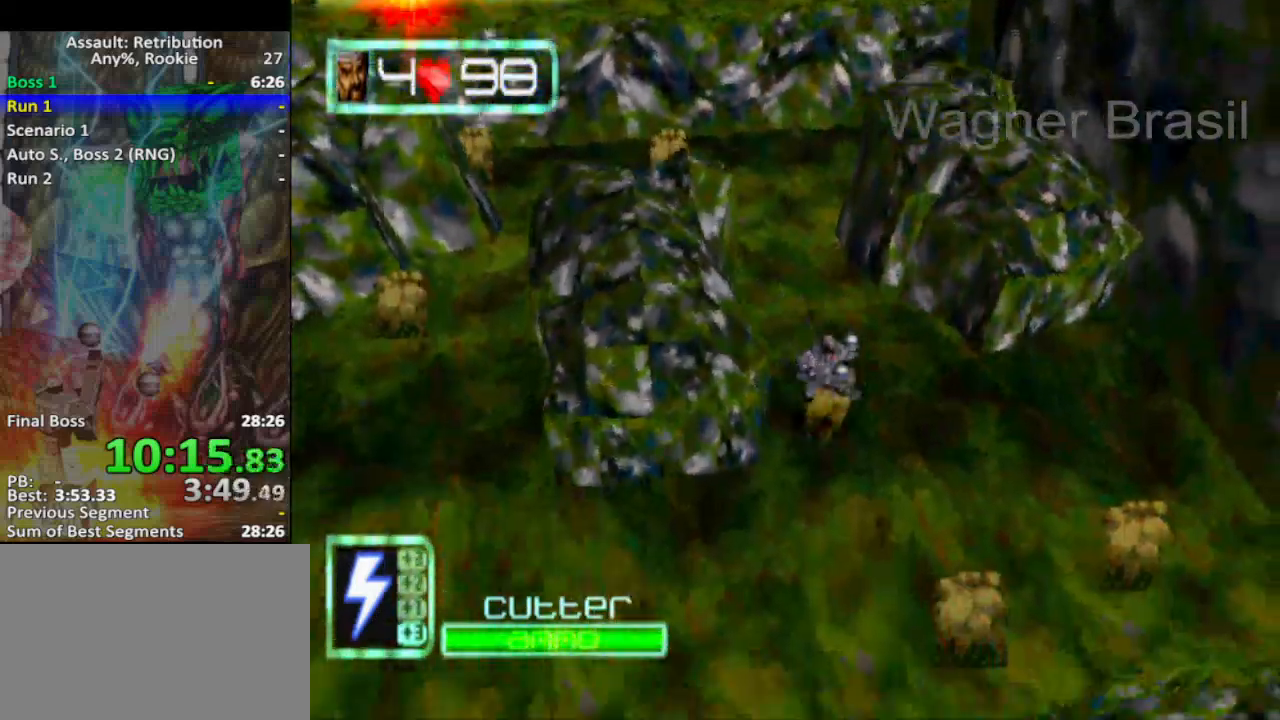
{"buttons": [], "left_stick": "down", "events": []}
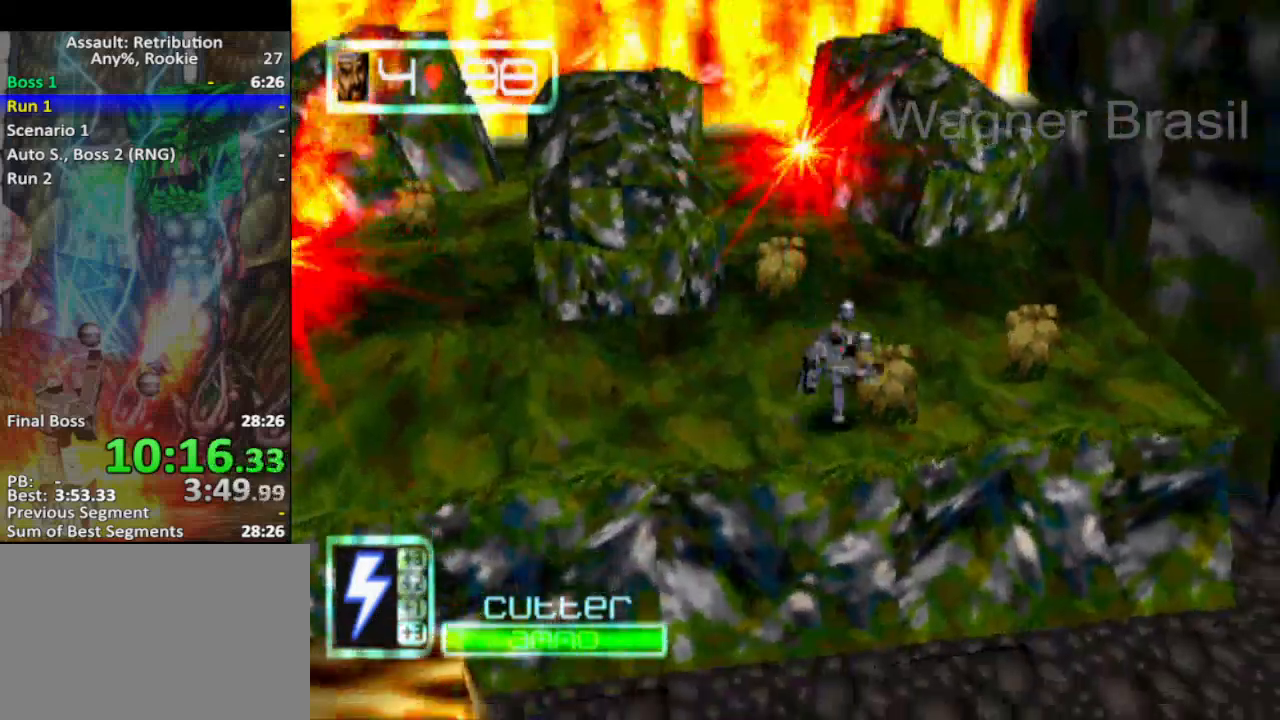
{"buttons": ["CROSS"], "left_stick": "down", "events": [[217, "CROSS", "down"], [333, "CROSS", "up"], [500, "CROSS", "down"]]}
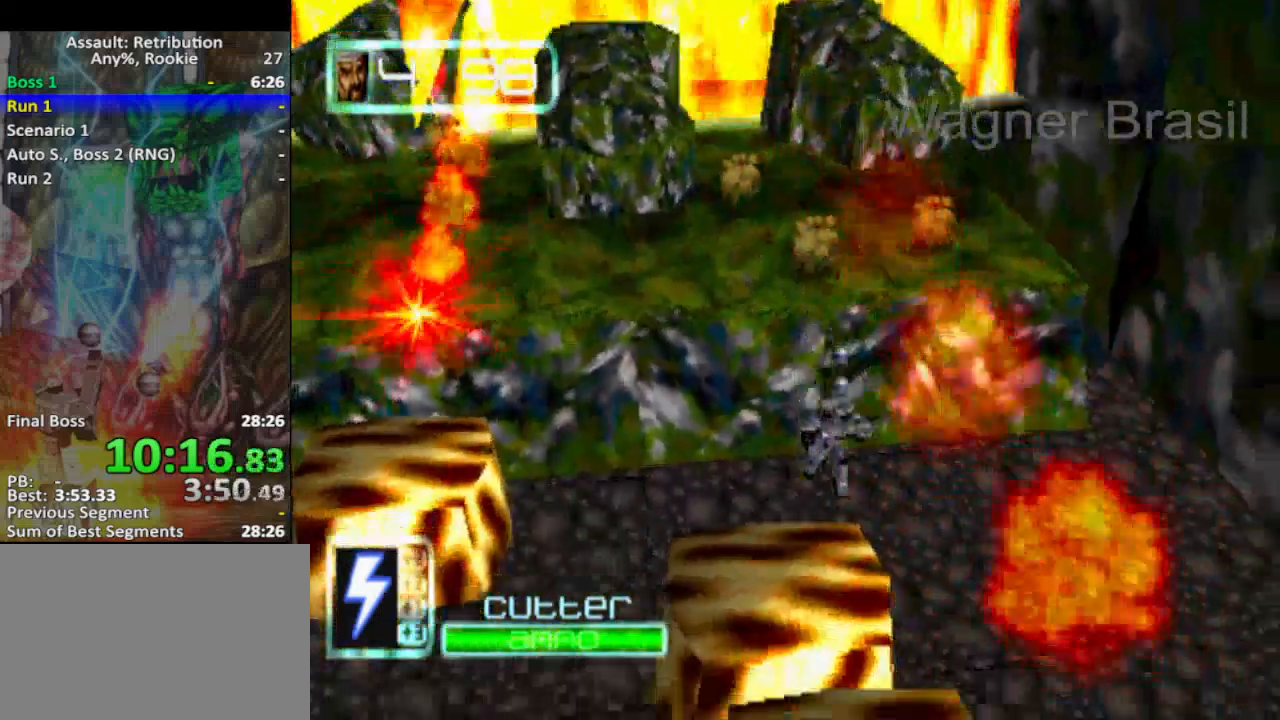
{"buttons": [], "left_stick": "down", "events": [[67, "CROSS", "up"], [133, "CROSS", "down"], [200, "CROSS", "up"], [250, "CROSS", "down"], [417, "CROSS", "up"]]}
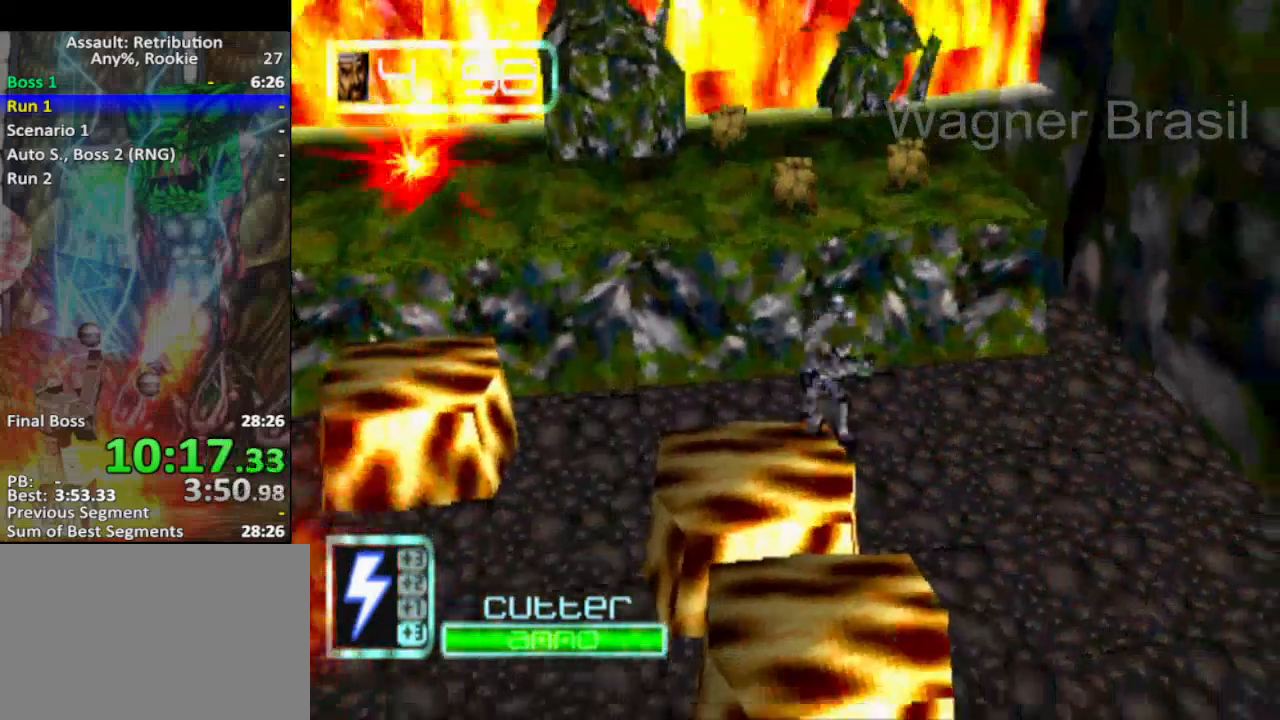
{"buttons": [], "left_stick": "down", "events": []}
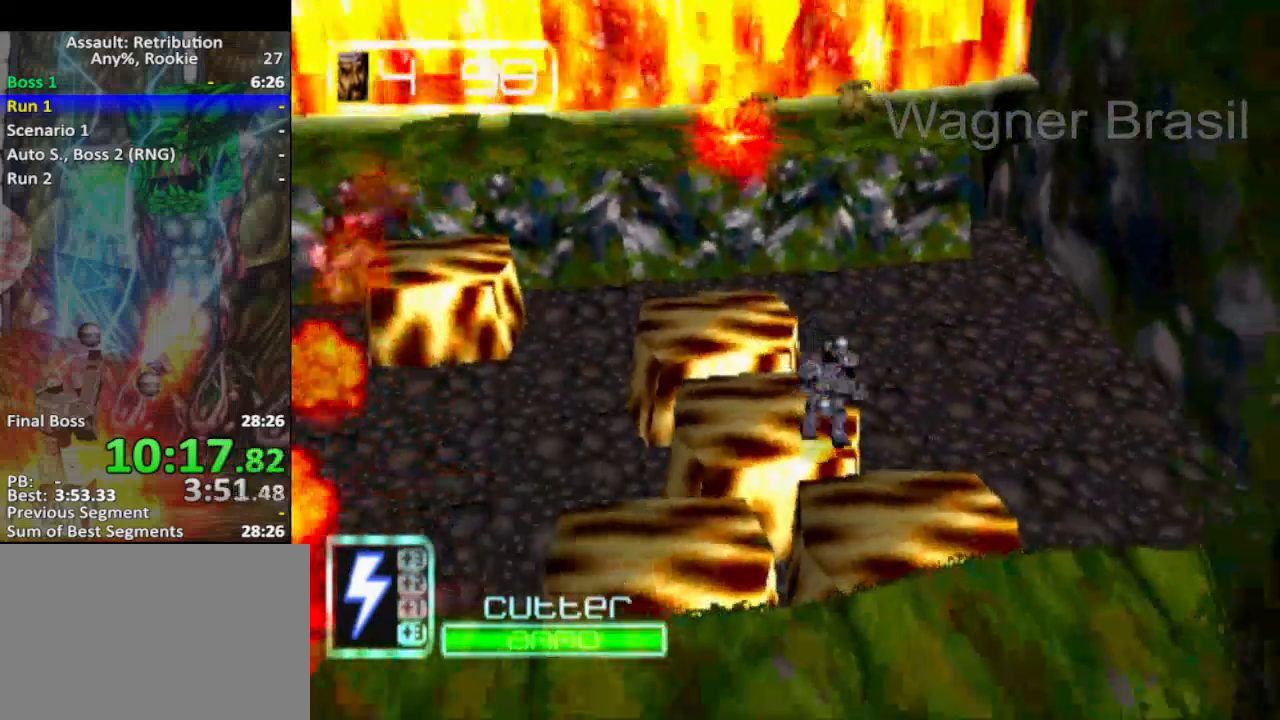
{"buttons": [], "left_stick": "down", "events": [[183, "CROSS", "down"], [283, "CROSS", "up"]]}
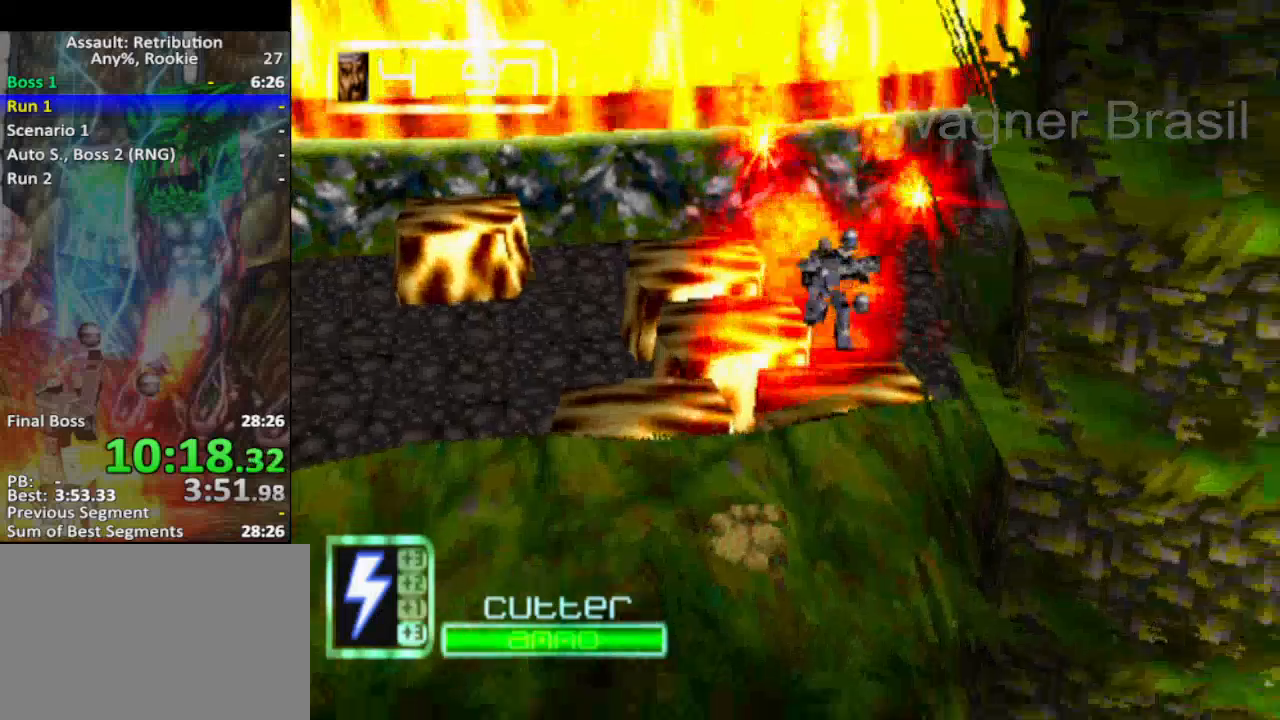
{"buttons": [], "left_stick": "down-left", "events": [[367, "left_stick", "down-left"]]}
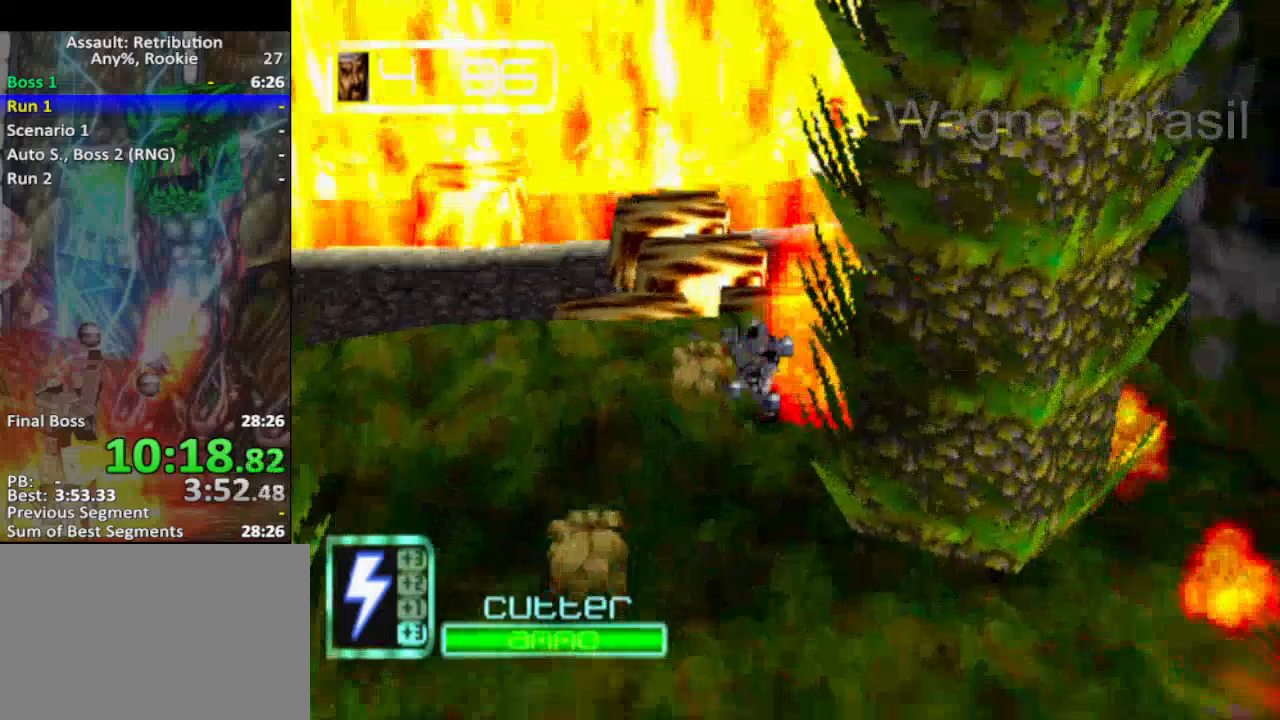
{"buttons": [], "left_stick": "down", "events": [[83, "left_stick", "down"]]}
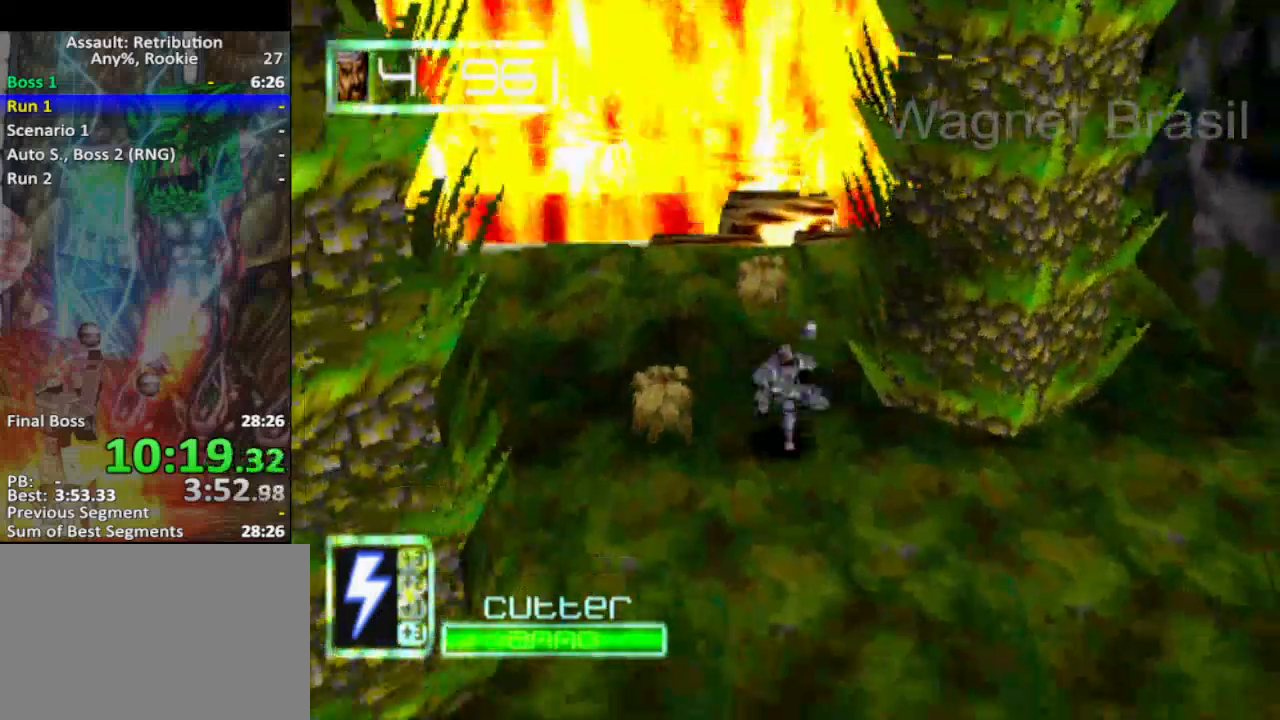
{"buttons": [], "left_stick": "down", "events": []}
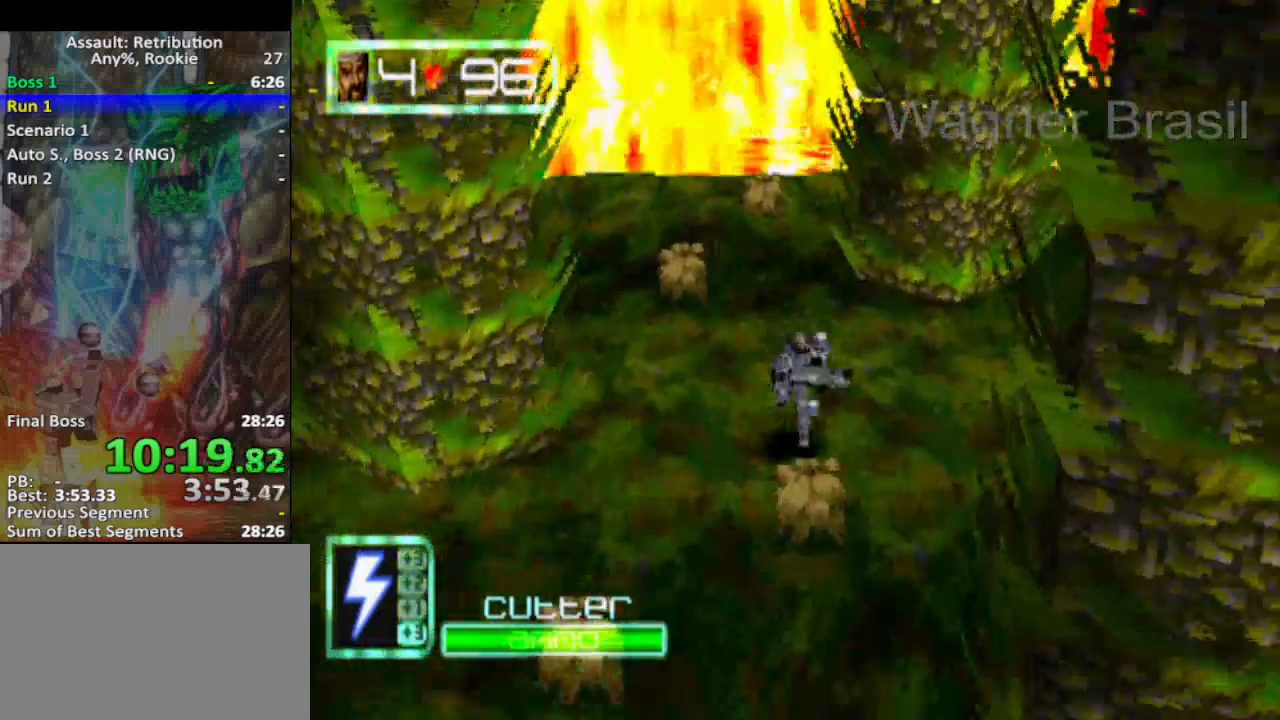
{"buttons": ["L2"], "left_stick": "down-right", "events": [[300, "L2", "down"], [433, "left_stick", "down-right"]]}
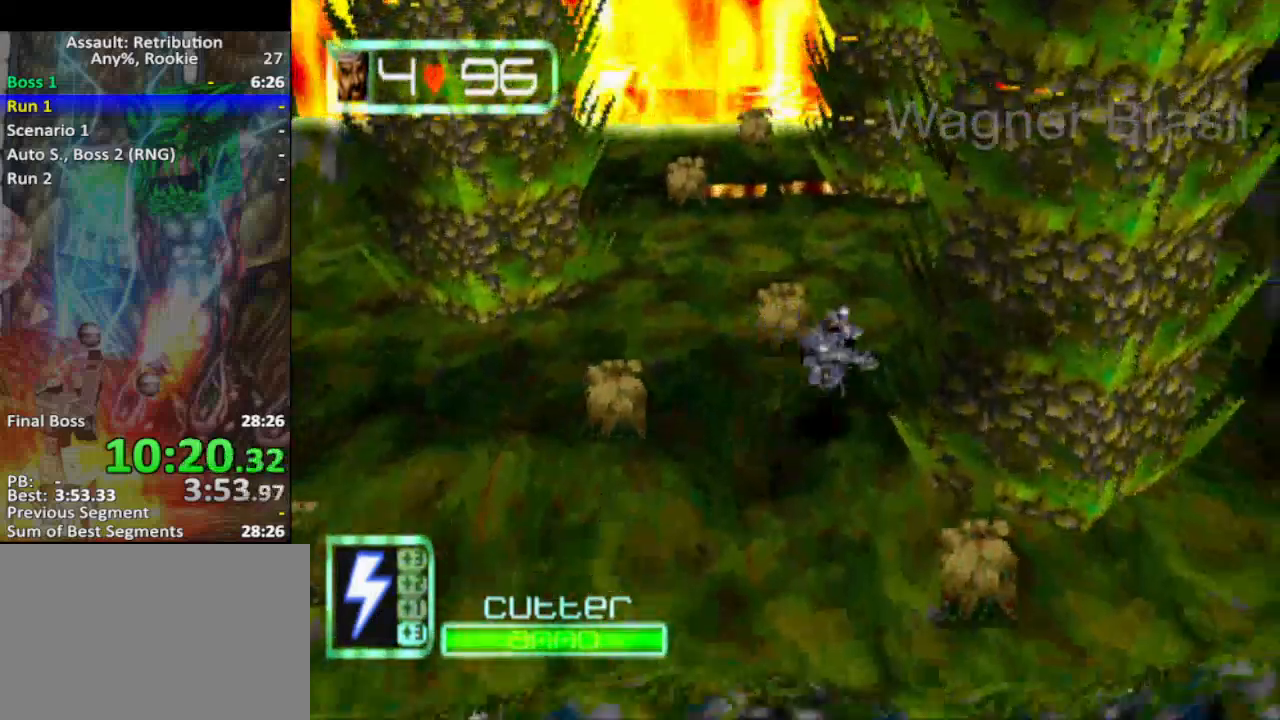
{"buttons": ["L2"], "left_stick": "down-right", "events": [[333, "left_stick", "down"], [467, "left_stick", "down-right"]]}
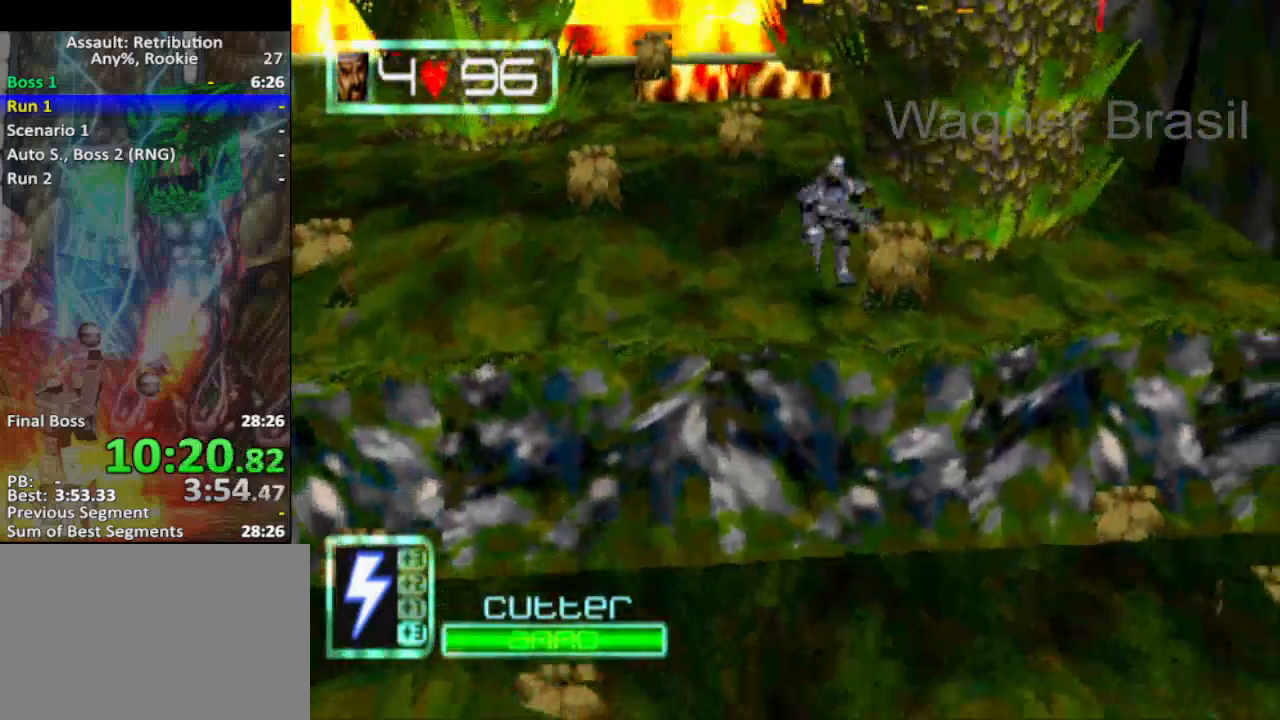
{"buttons": ["L2"], "left_stick": "down-right", "events": []}
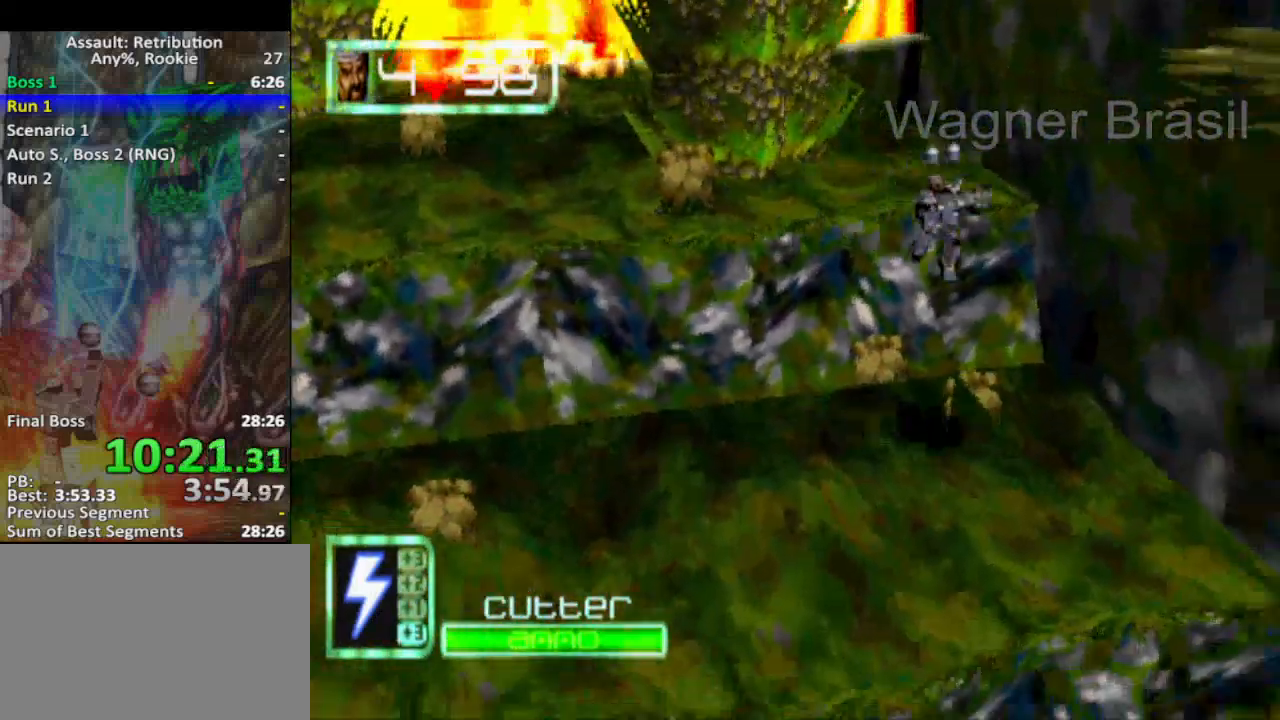
{"buttons": ["L2"], "left_stick": "down", "events": [[400, "left_stick", "down"]]}
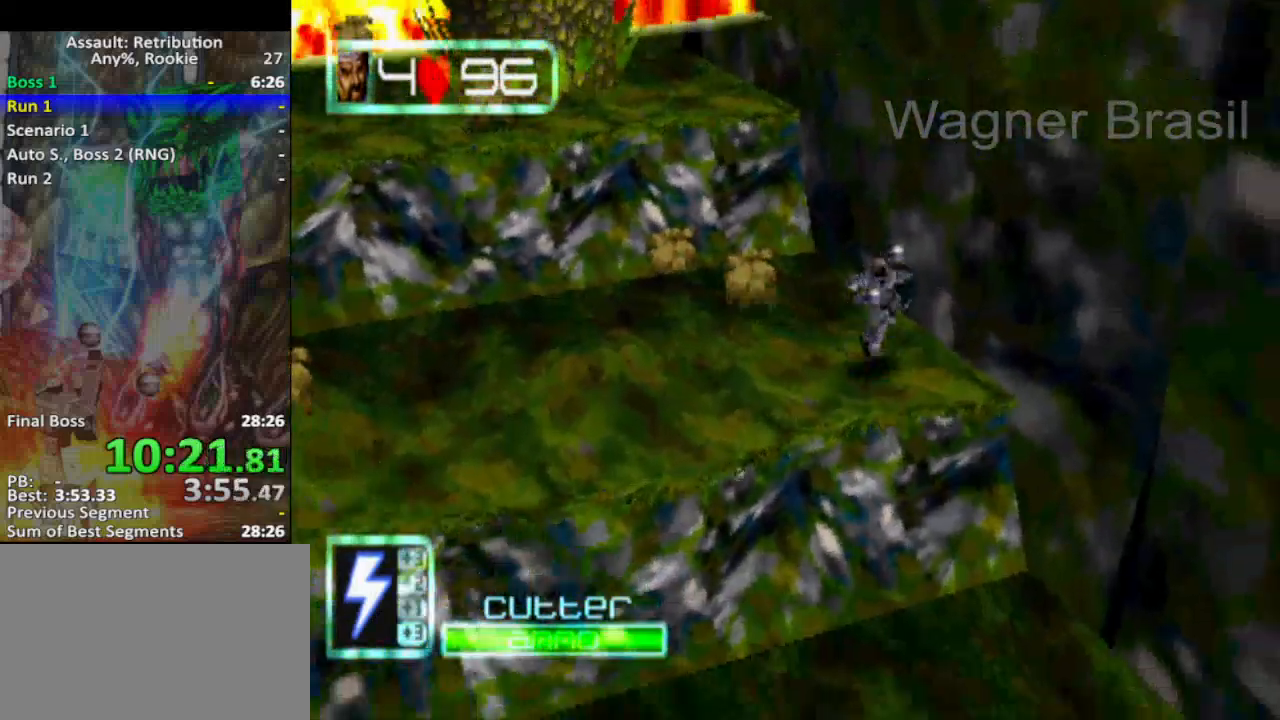
{"buttons": ["L2"], "left_stick": "down", "events": []}
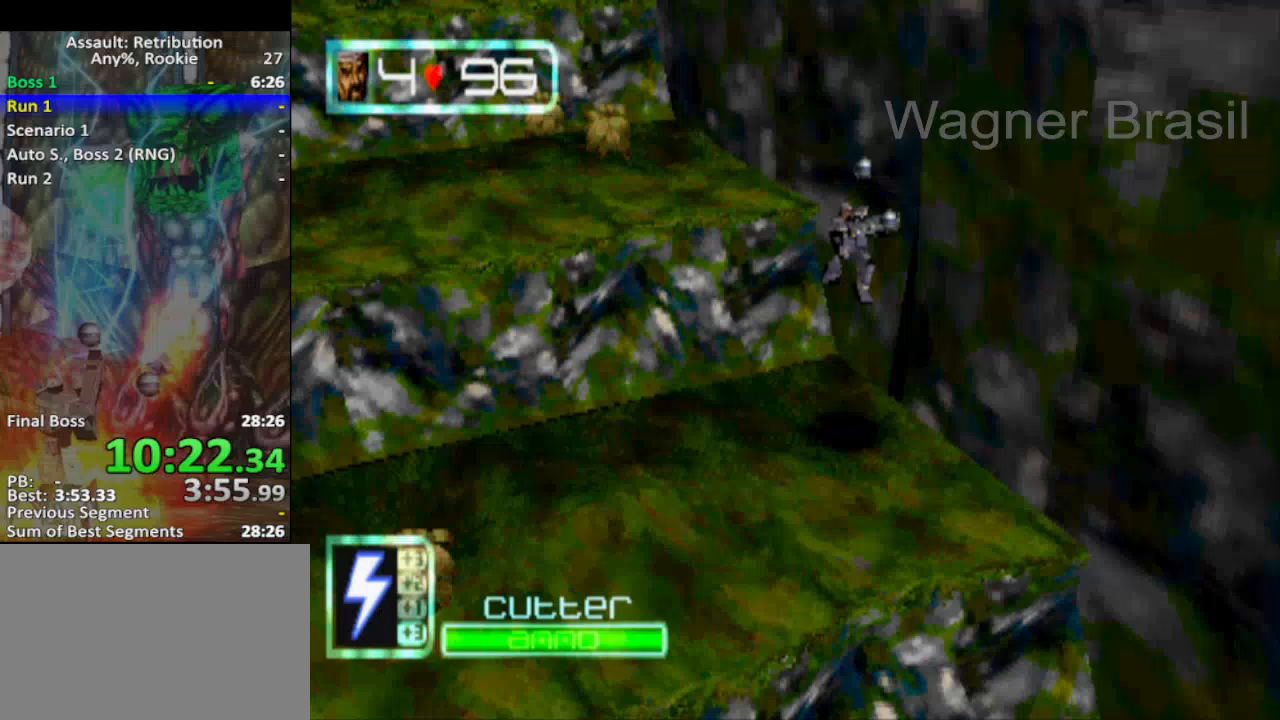
{"buttons": ["L2"], "left_stick": "down", "events": []}
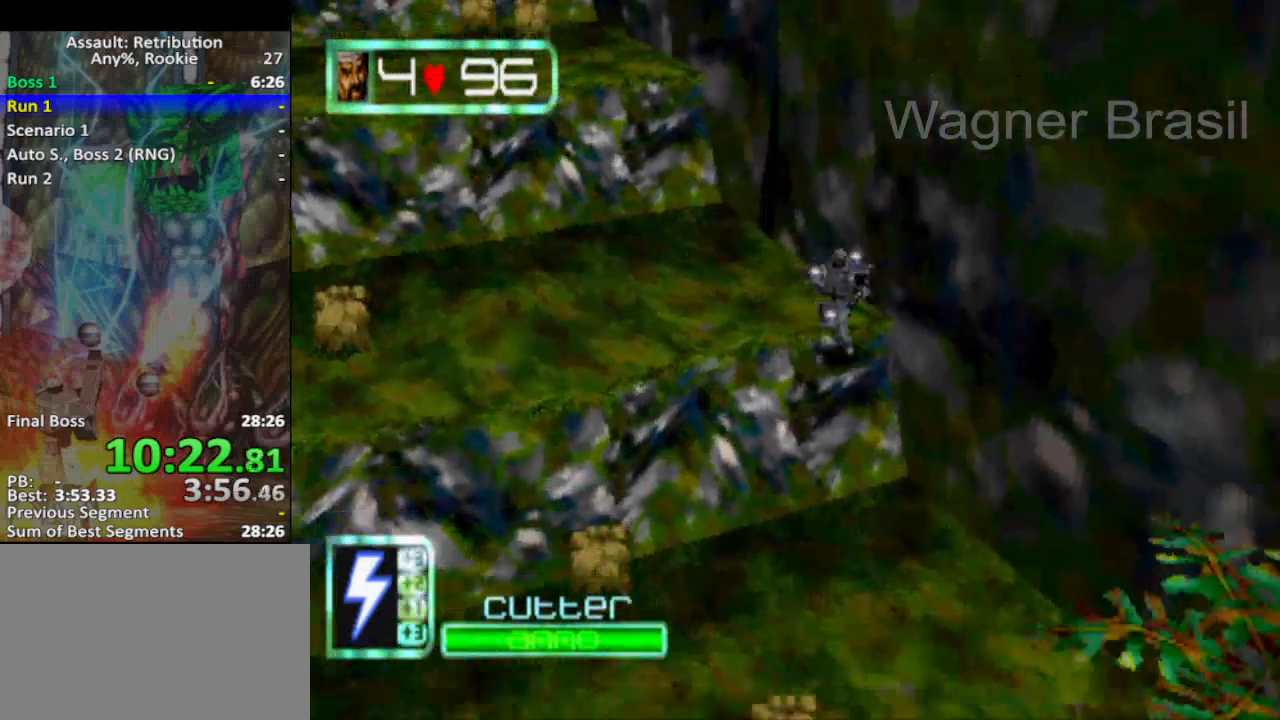
{"buttons": ["L2"], "left_stick": "down", "events": []}
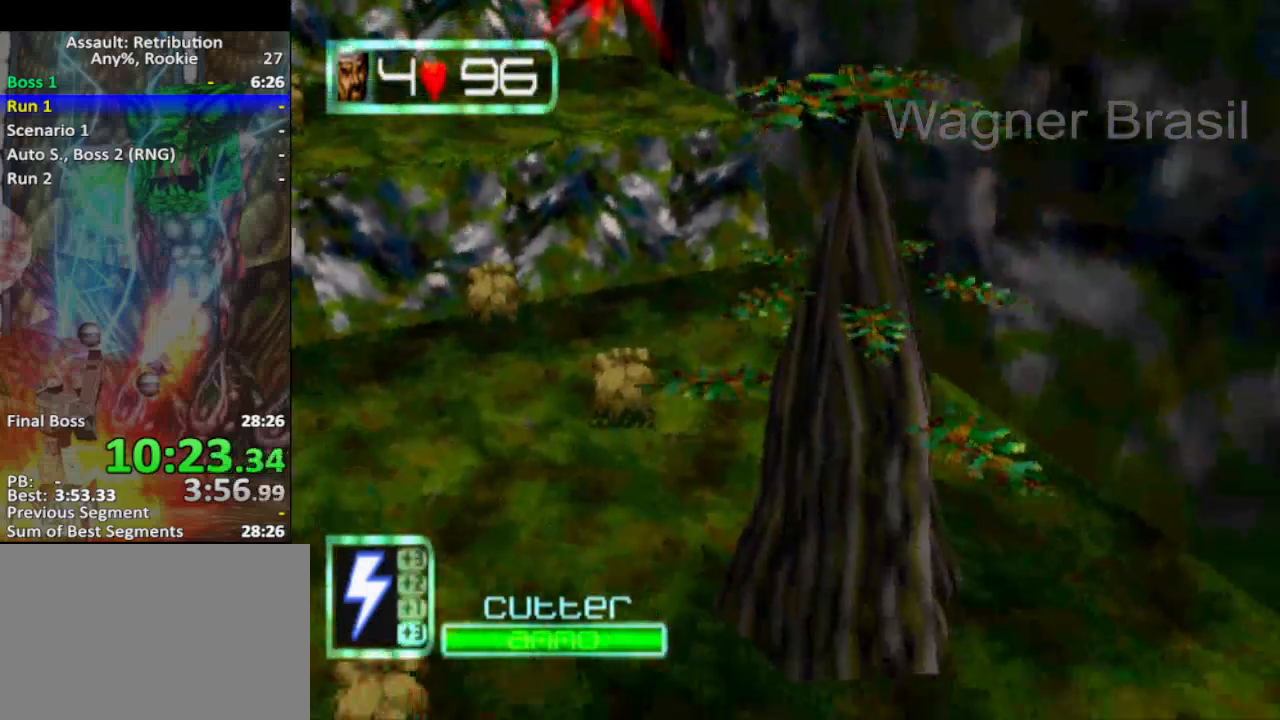
{"buttons": ["L2"], "left_stick": "down", "events": []}
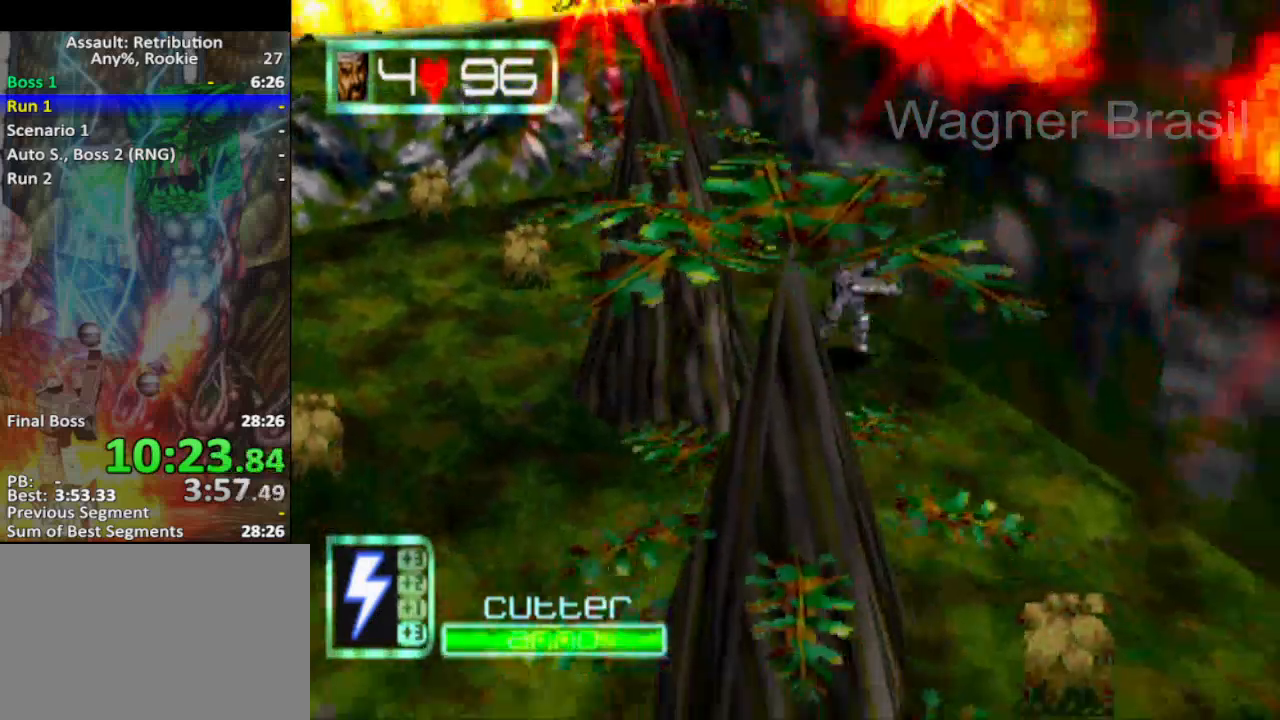
{"buttons": ["L2"], "left_stick": "down", "events": []}
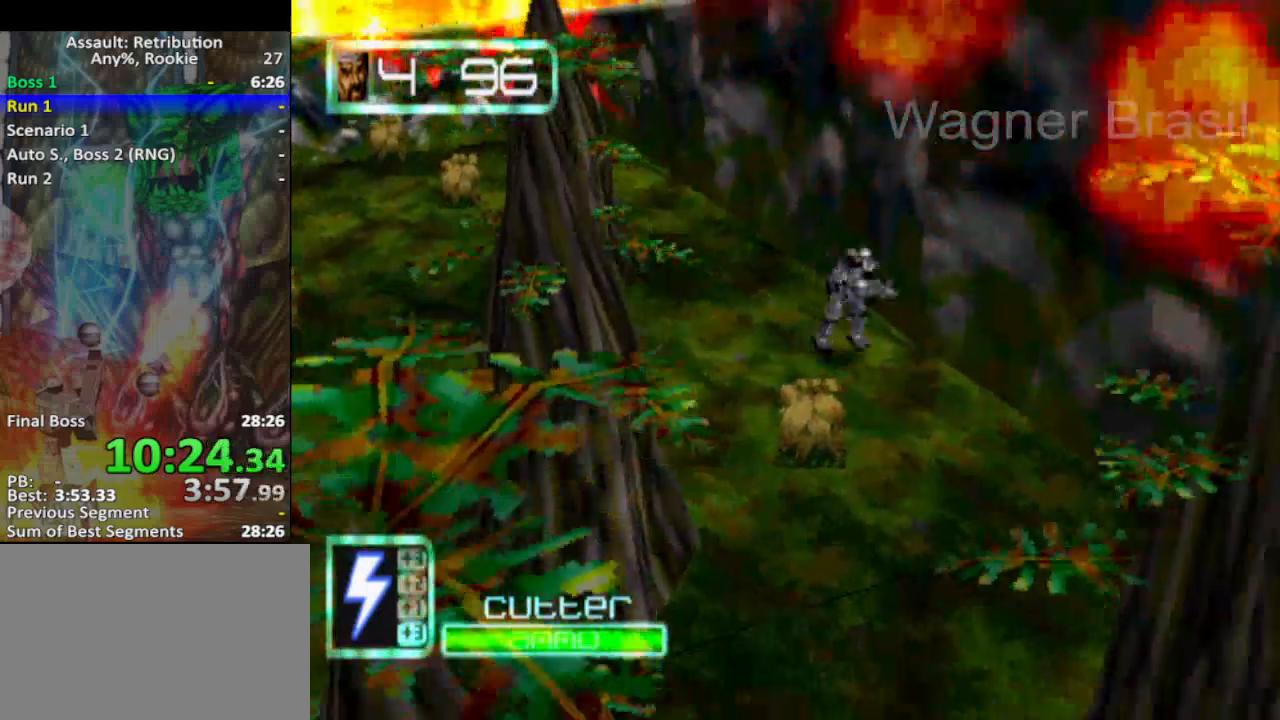
{"buttons": ["L2"], "left_stick": "down", "events": []}
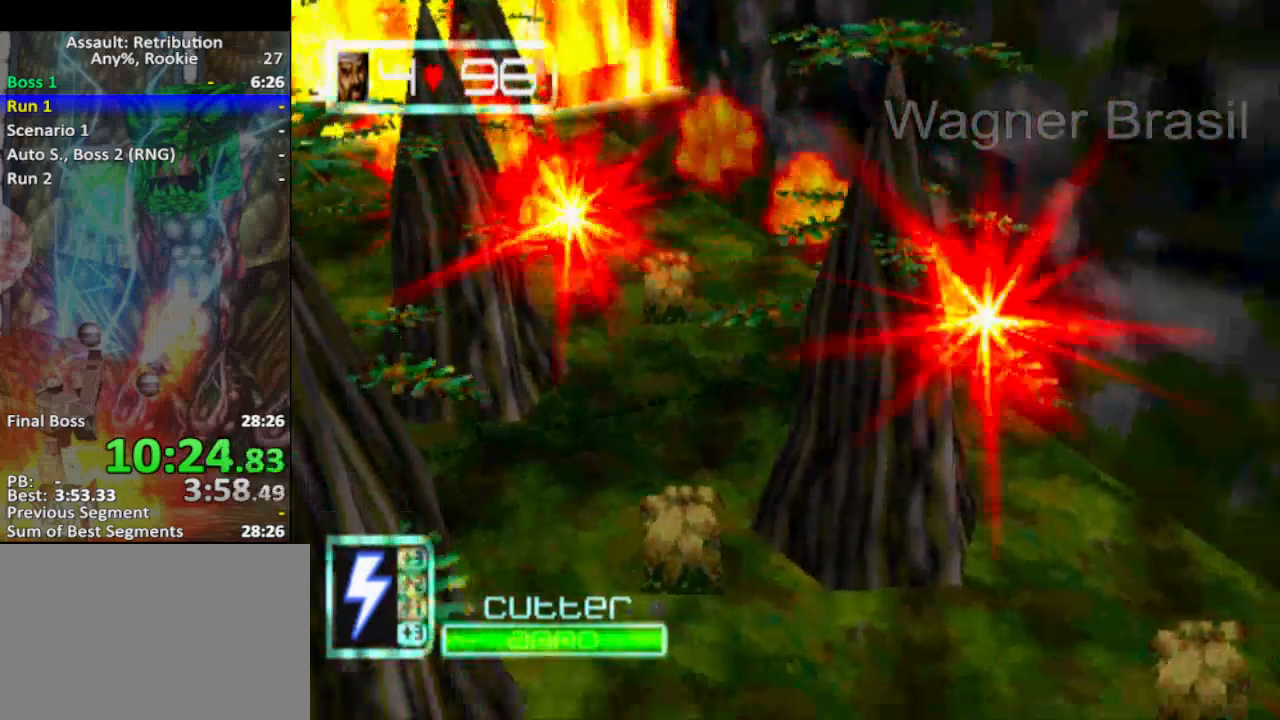
{"buttons": ["L2"], "left_stick": "down", "events": []}
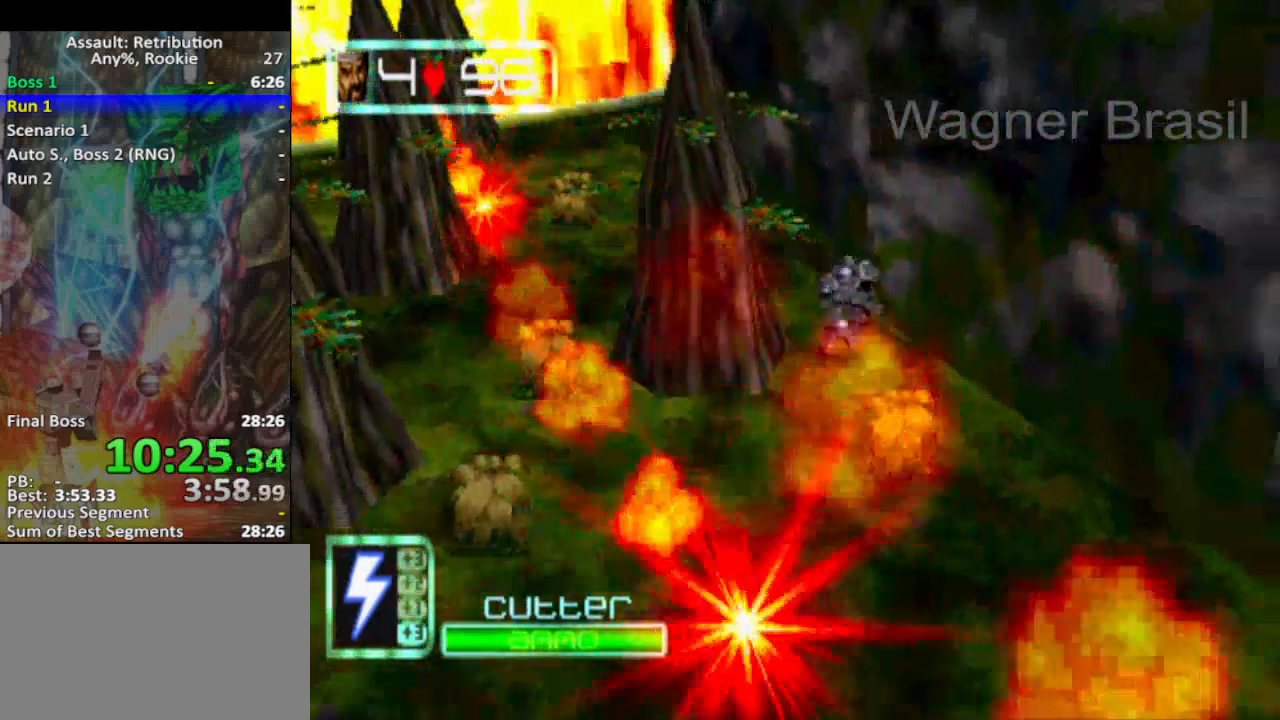
{"buttons": ["L2"], "left_stick": "down", "events": []}
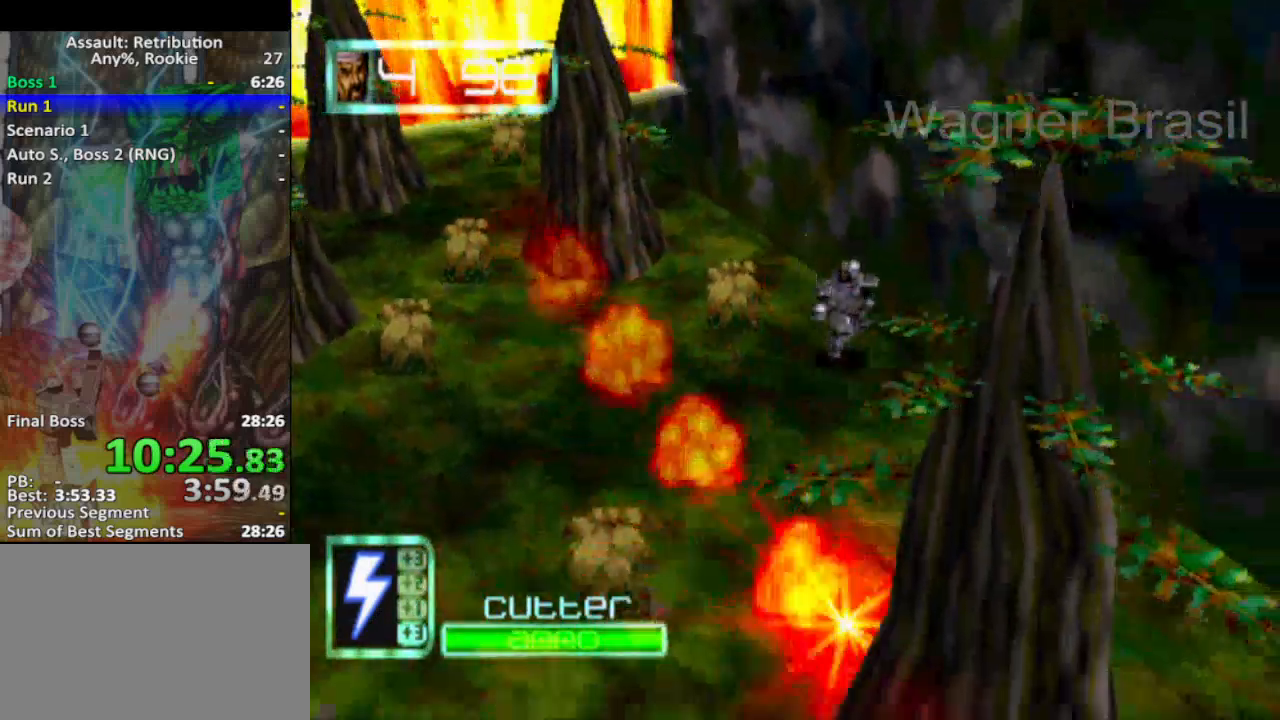
{"buttons": ["L2"], "left_stick": "down", "events": []}
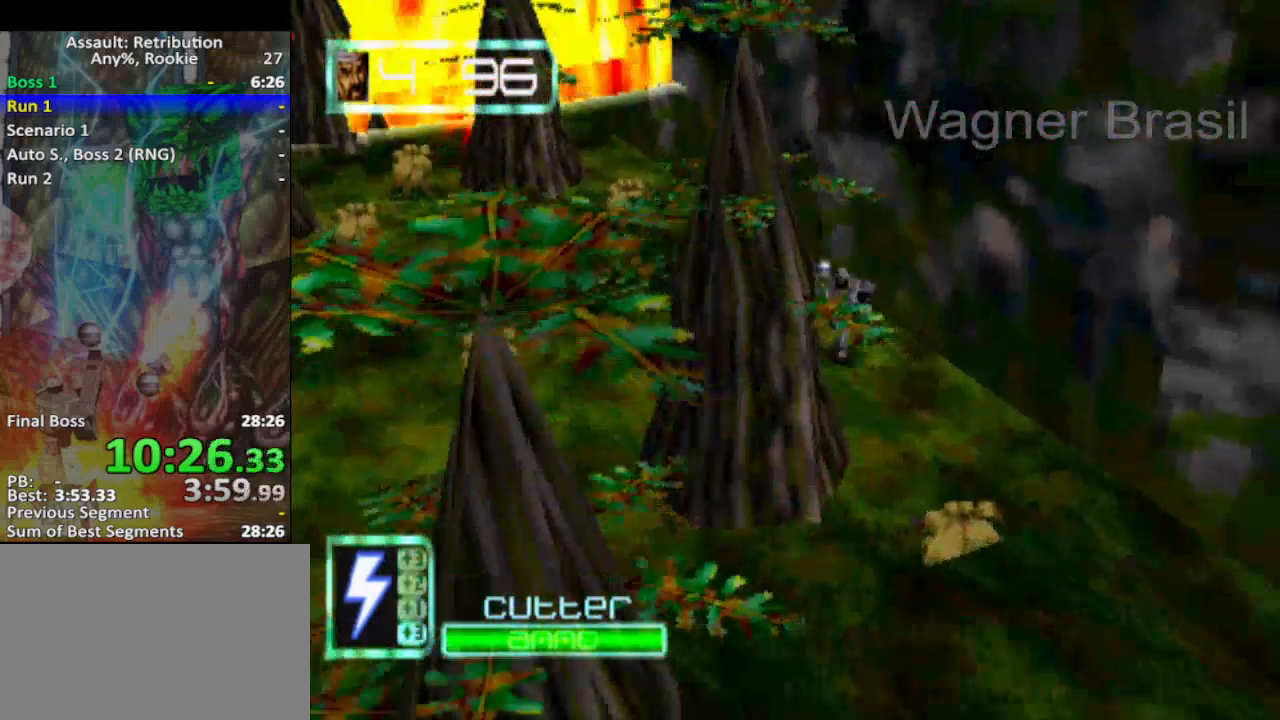
{"buttons": [], "left_stick": "down", "events": [[450, "L2", "up"]]}
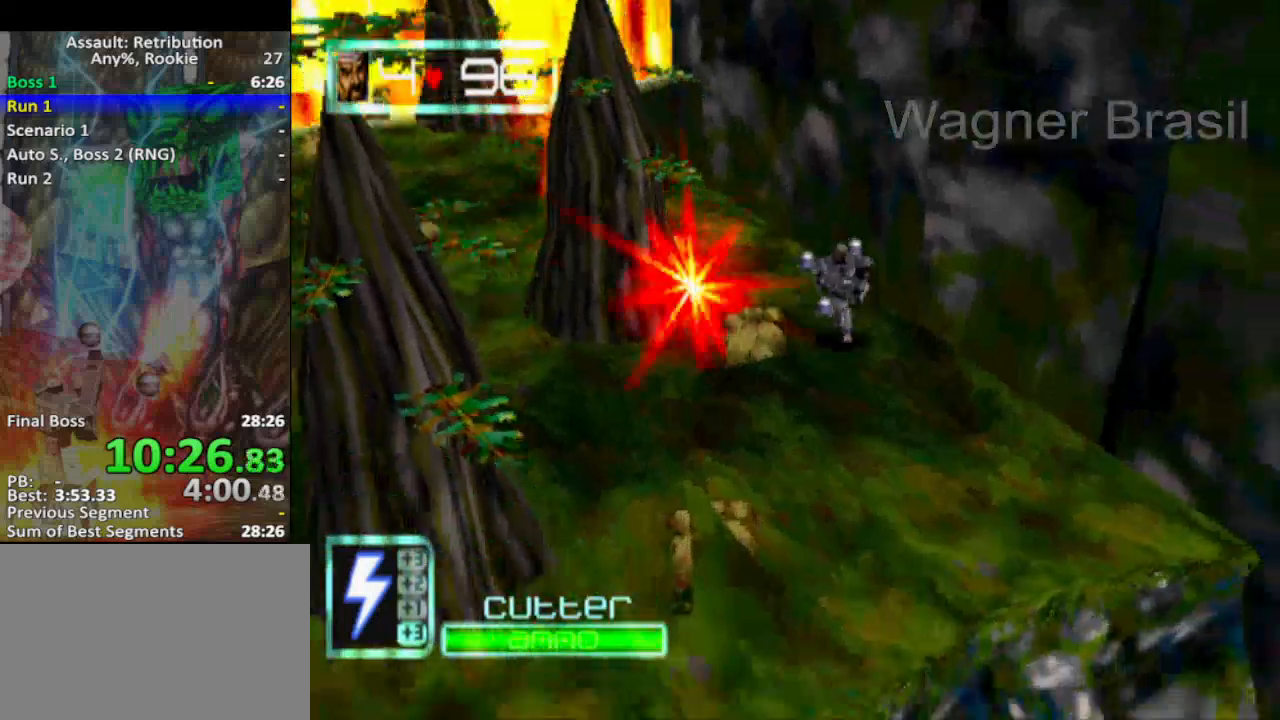
{"buttons": [], "left_stick": "down", "events": []}
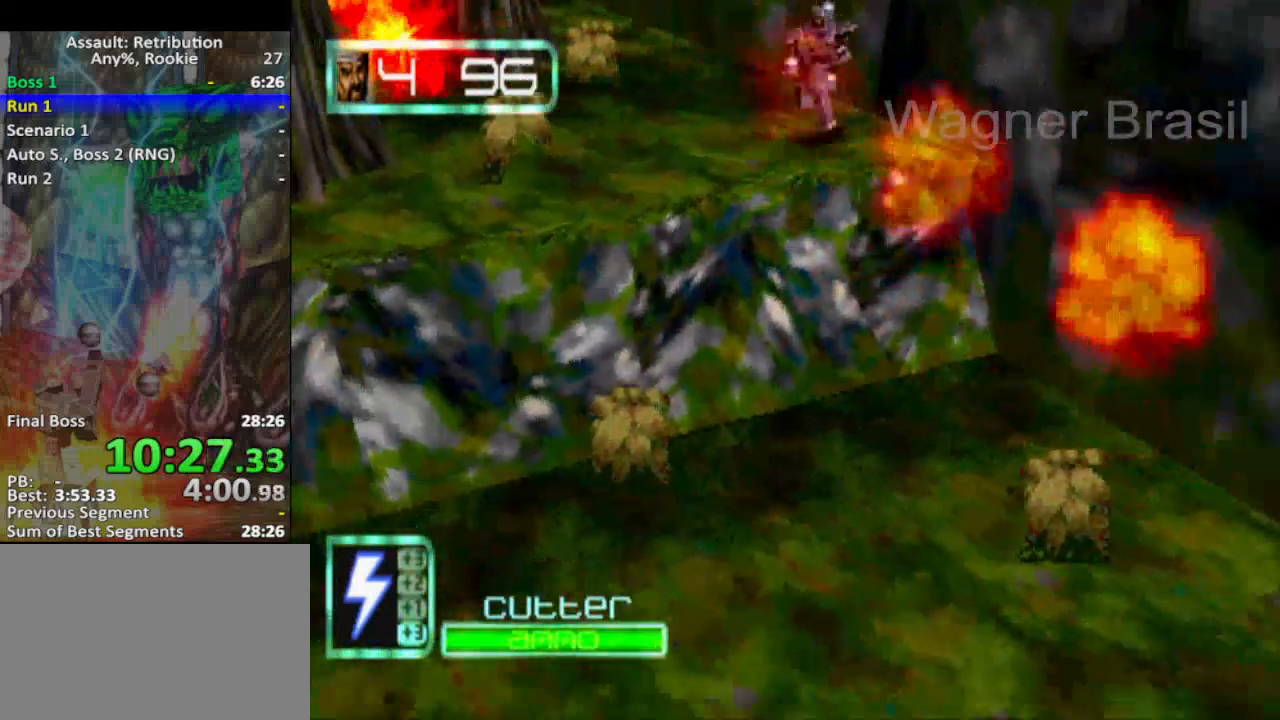
{"buttons": [], "left_stick": "down", "events": []}